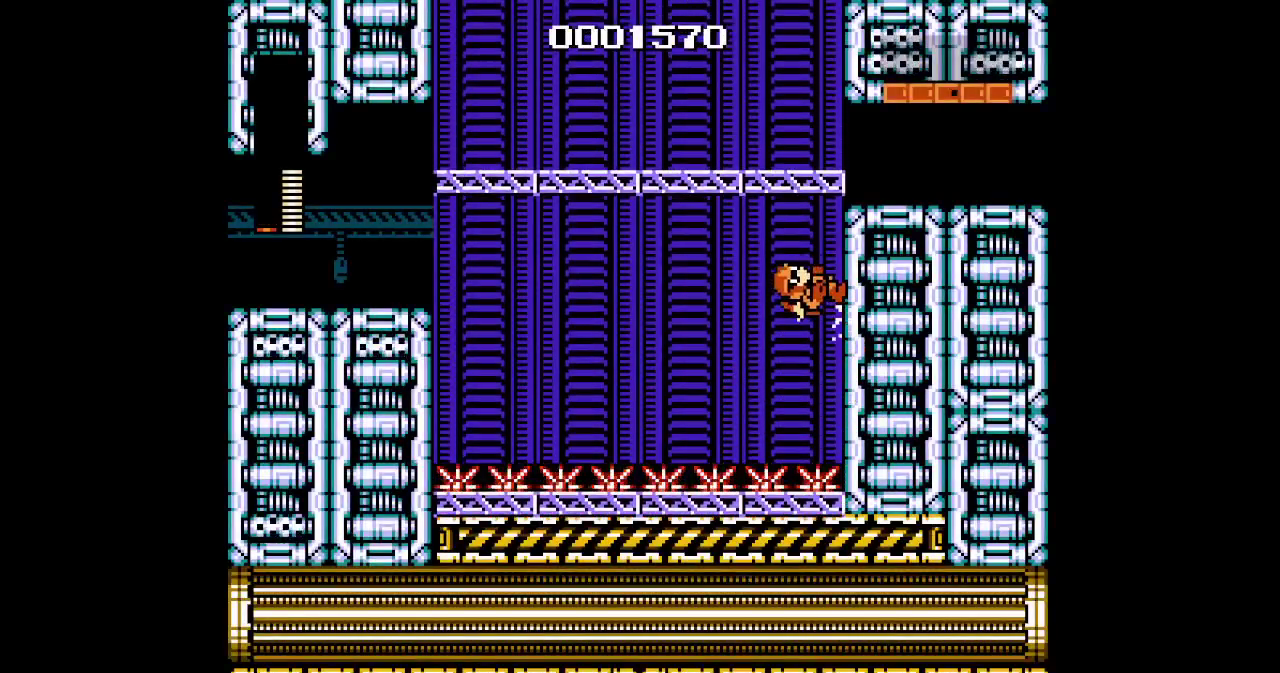
Gameplay with a controller (Xbox layout); each line is a JSON object with the inputs held at the frame after it. "events" lists button and stick changes between this image and that frame as [ms after this image, input, new state], when the widget could be followed in between. Not read: A B DPAD_UP L3 R3 START X Y other_buttons.
{"buttons": ["DPAD_RIGHT"], "events": []}
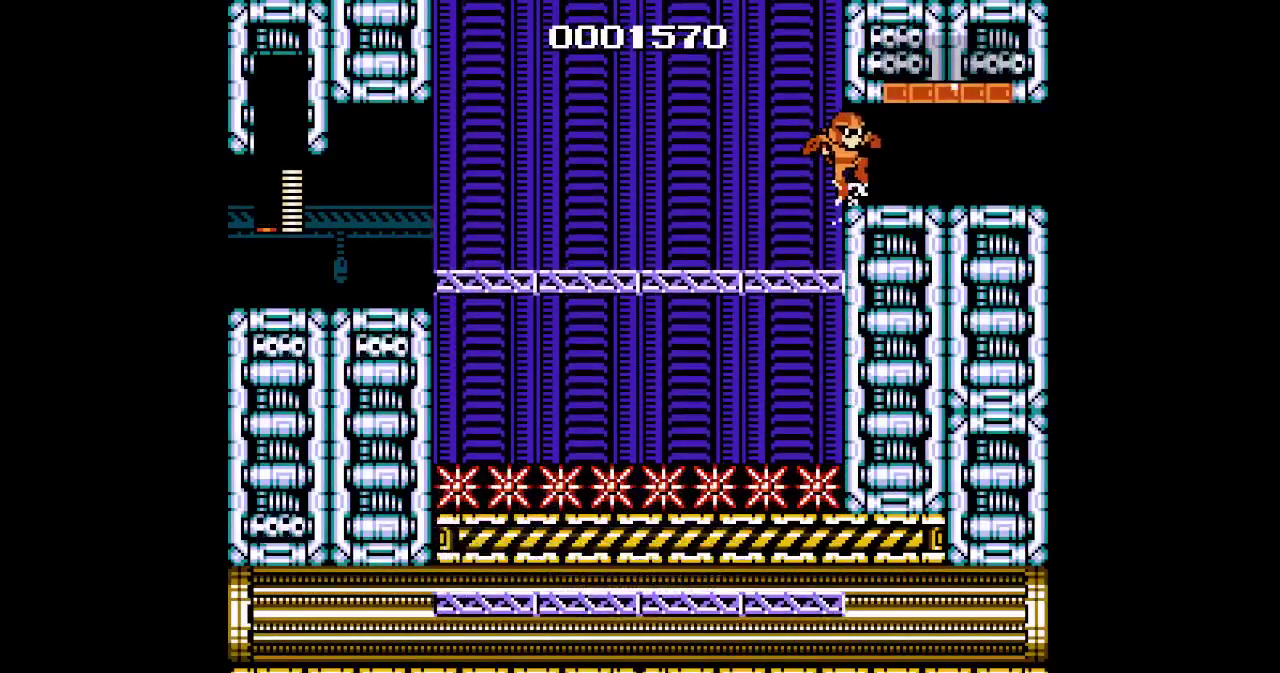
{"buttons": ["DPAD_RIGHT"], "events": []}
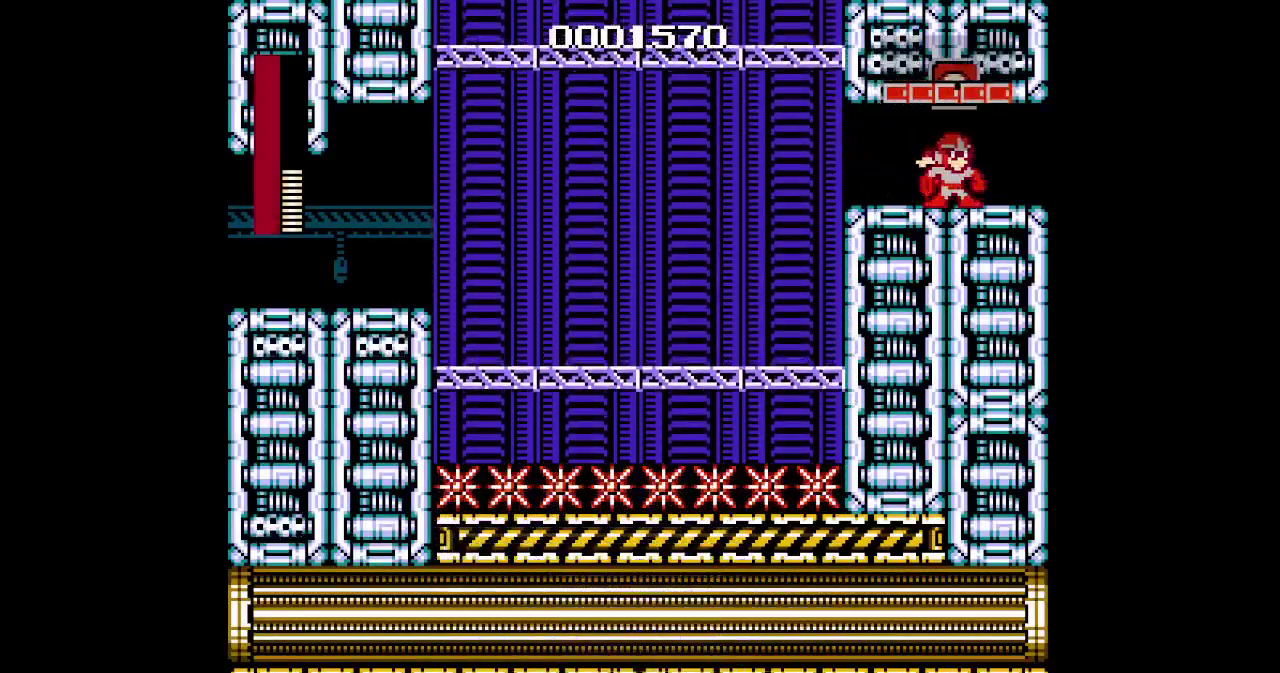
{"buttons": ["DPAD_RIGHT"], "events": []}
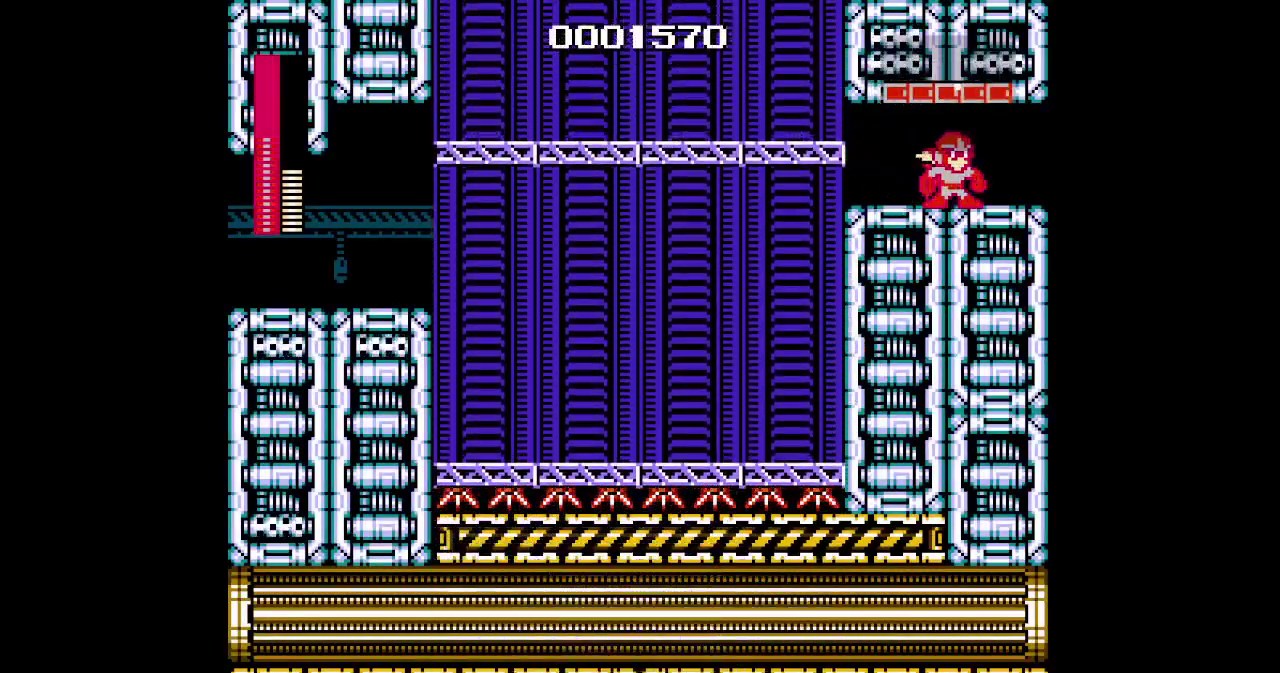
{"buttons": ["DPAD_RIGHT"], "events": []}
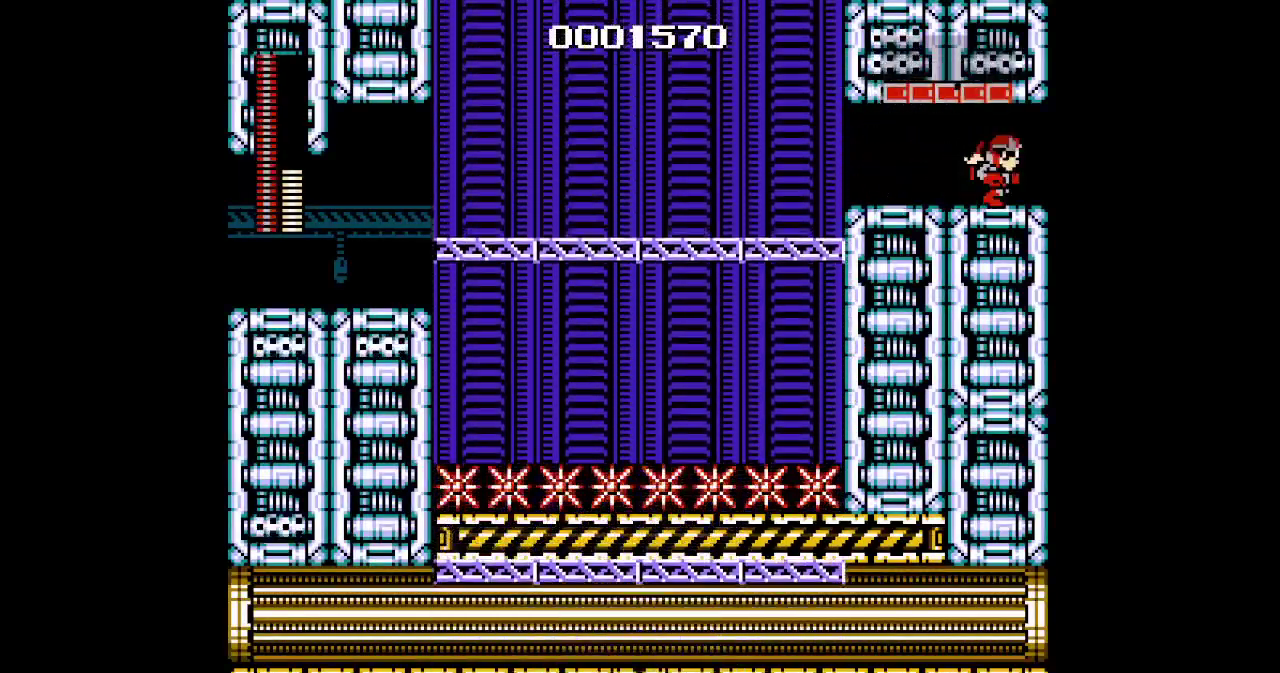
{"buttons": ["DPAD_RIGHT"], "events": []}
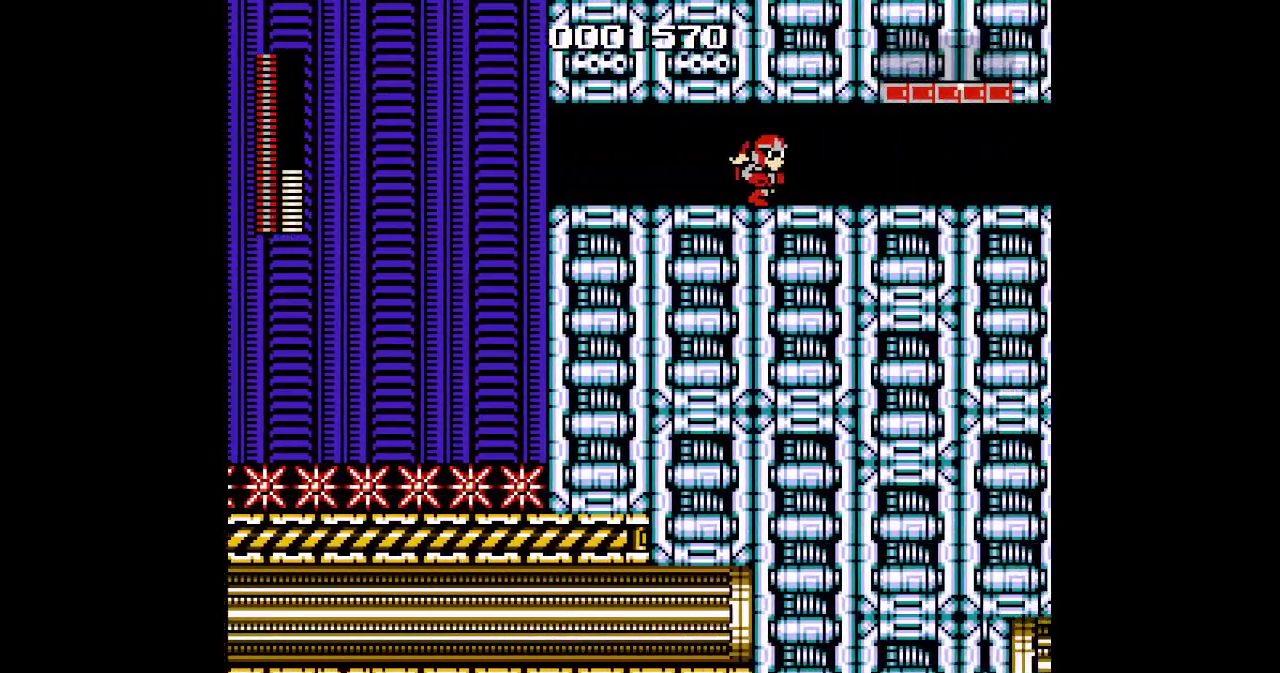
{"buttons": ["DPAD_RIGHT"], "events": []}
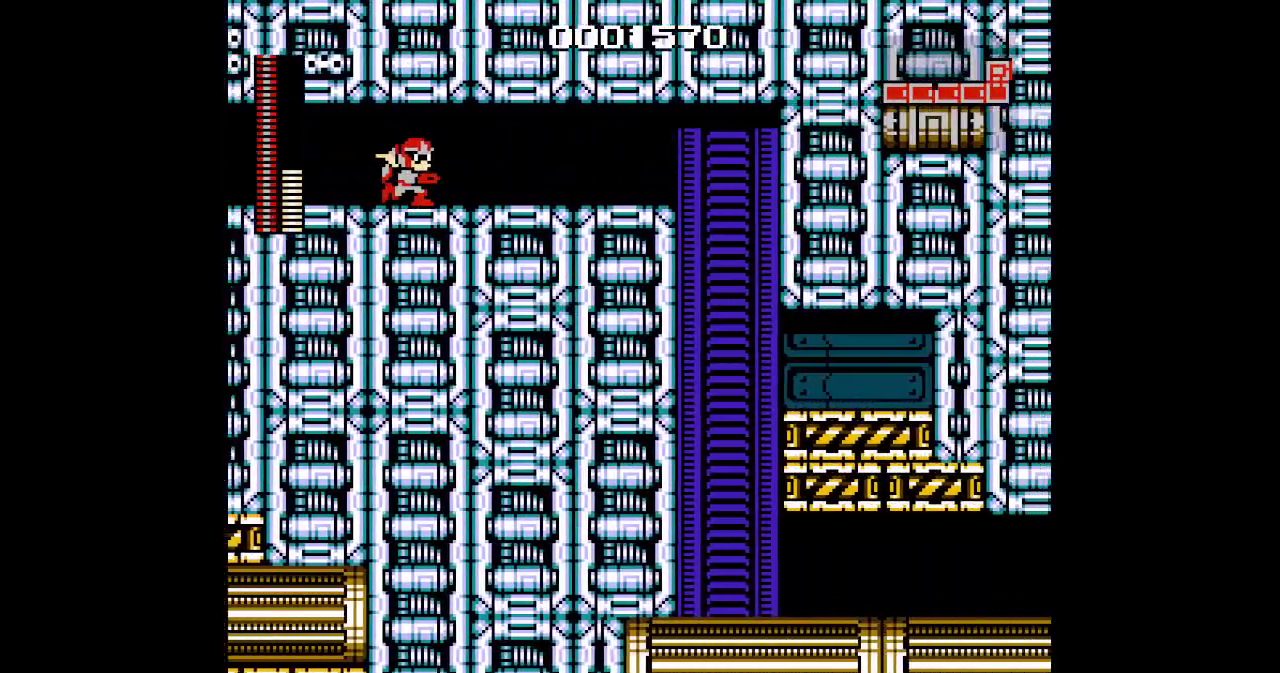
{"buttons": ["DPAD_RIGHT"], "events": []}
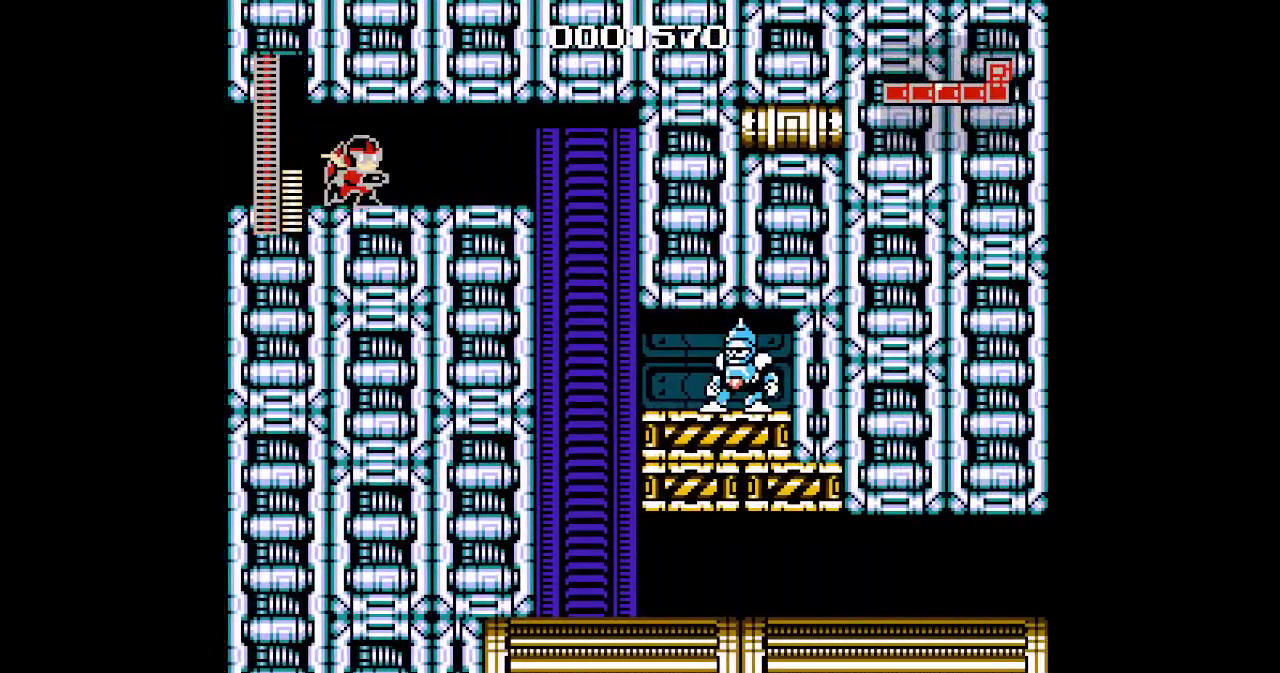
{"buttons": ["DPAD_RIGHT"], "events": []}
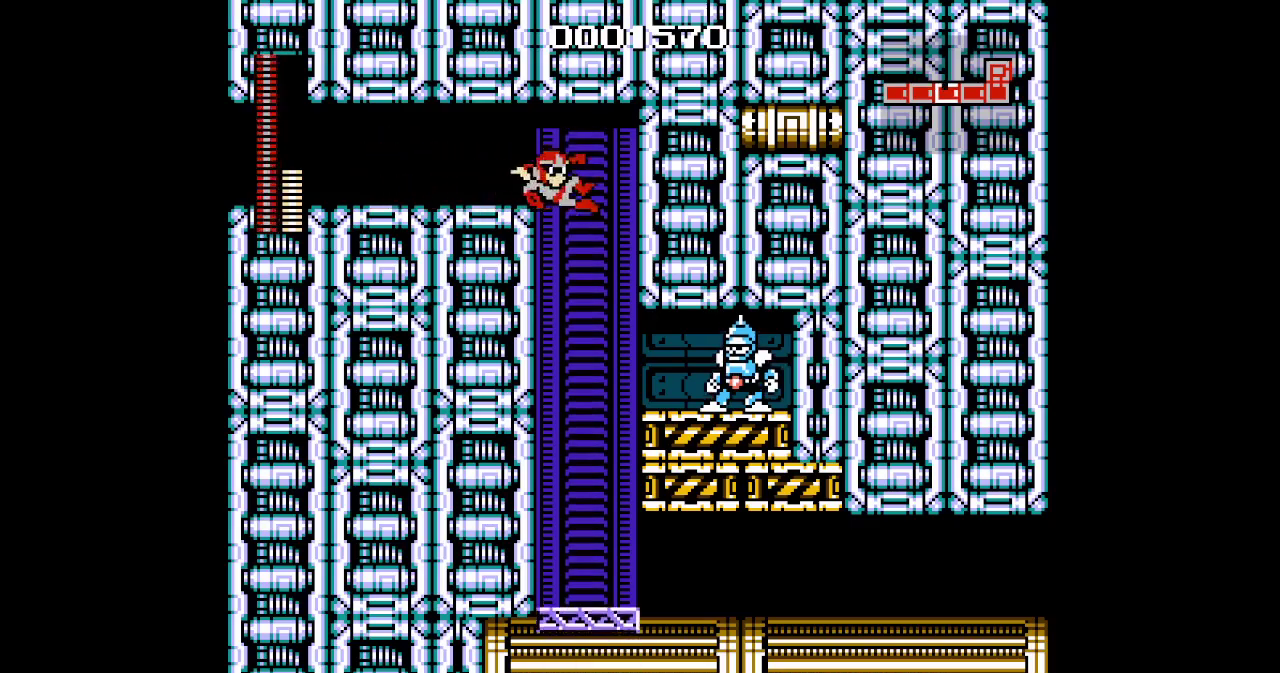
{"buttons": [], "events": [[17, "DPAD_RIGHT", "up"]]}
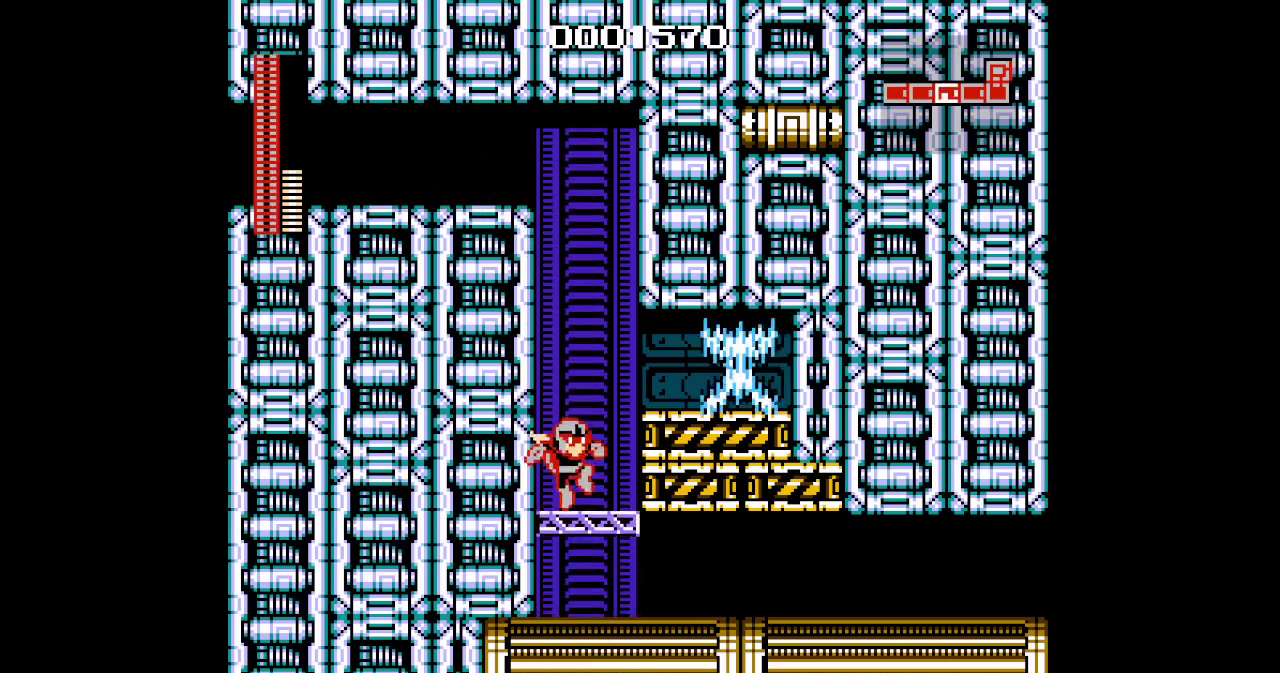
{"buttons": ["DPAD_LEFT", "HOME"]}
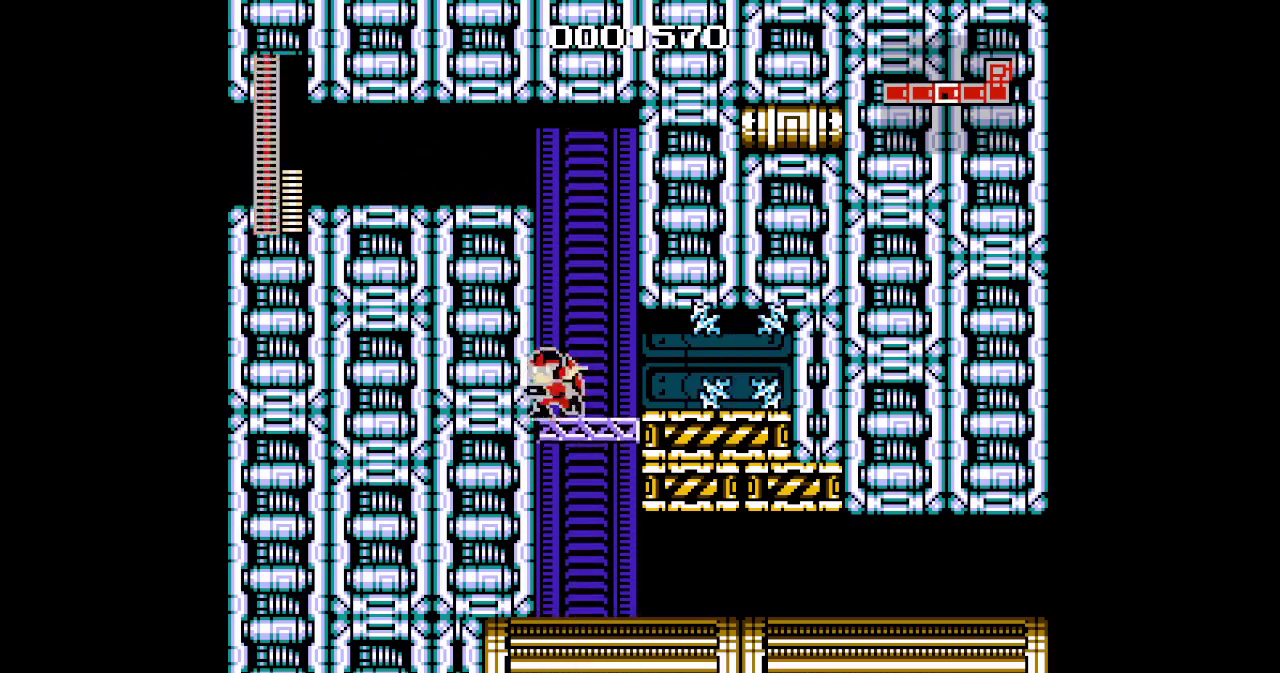
{"buttons": ["DPAD_LEFT"]}
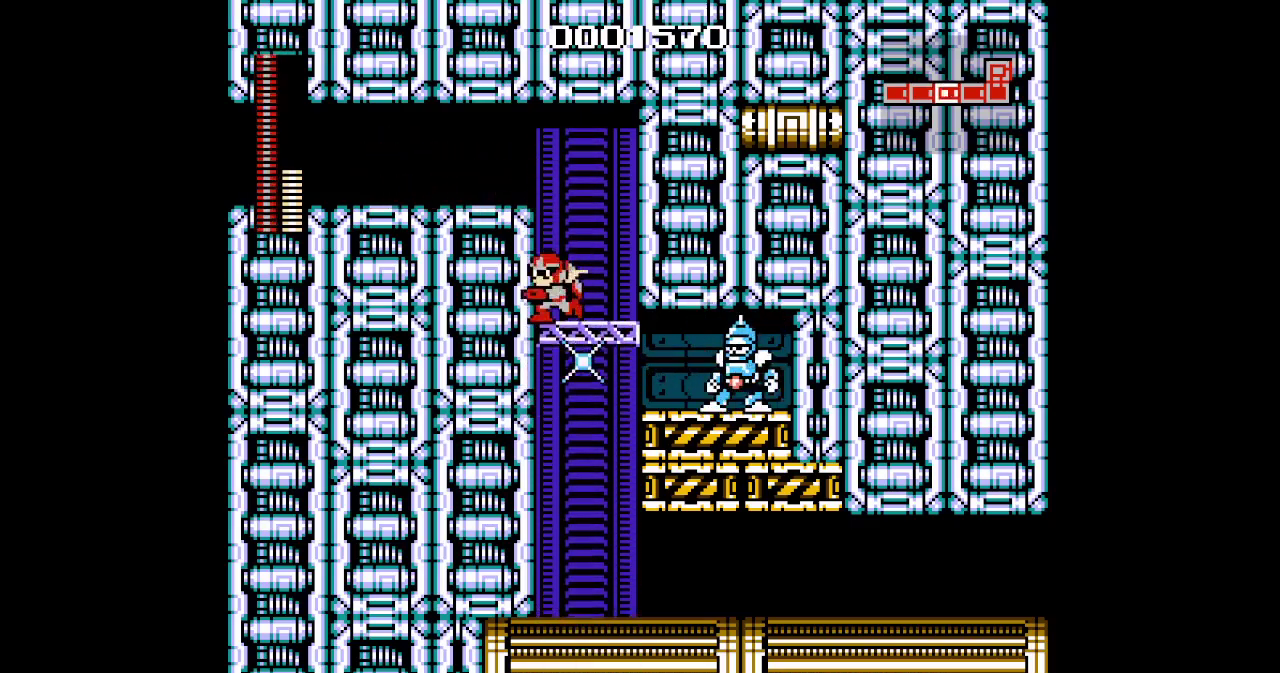
{"buttons": ["DPAD_LEFT", "HOME"]}
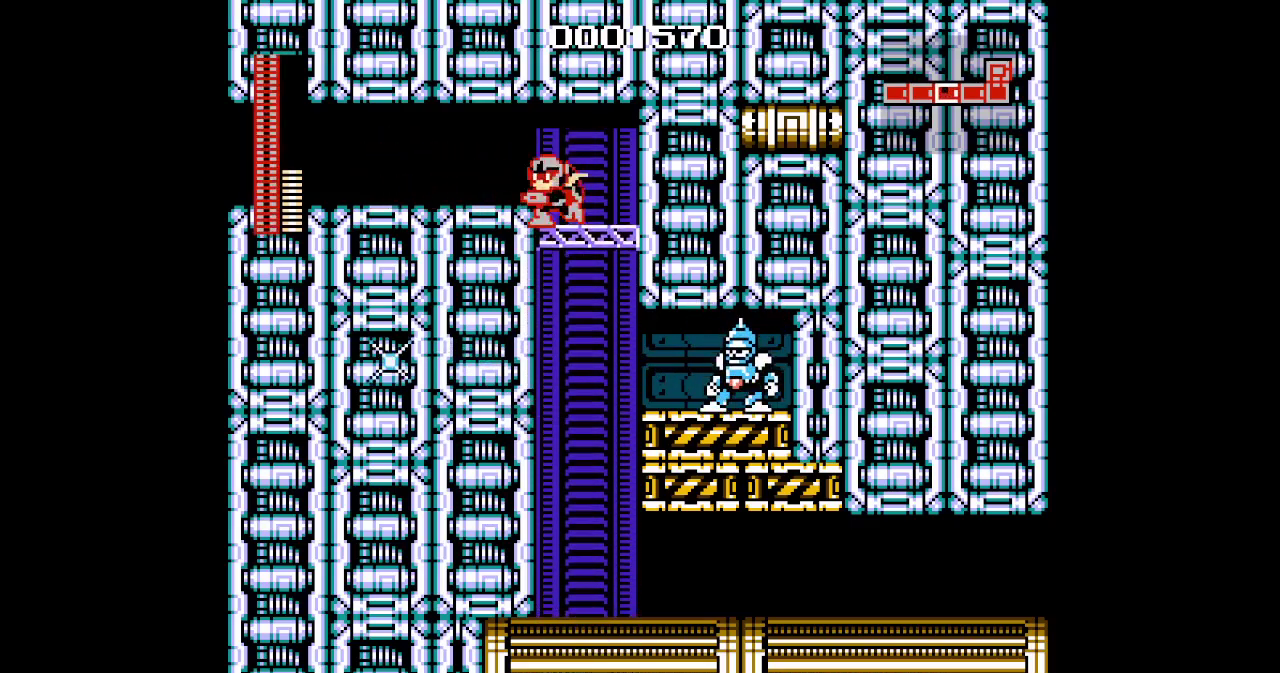
{"buttons": ["DPAD_RIGHT"]}
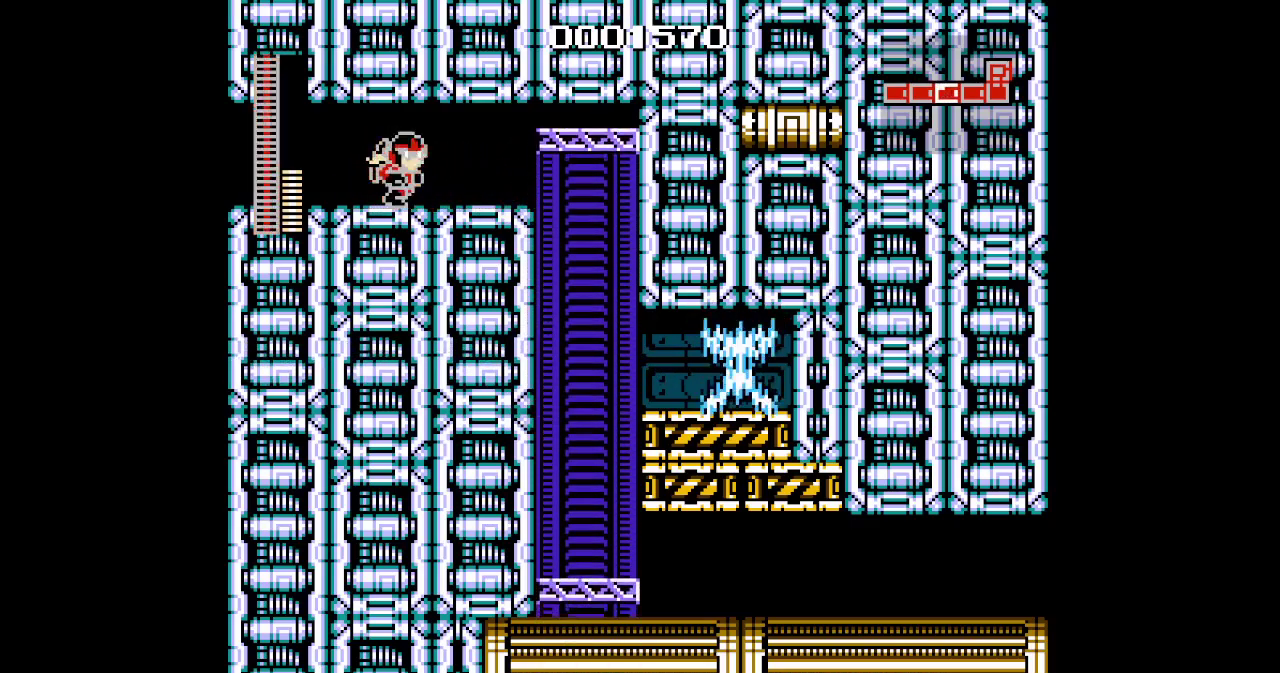
{"buttons": [], "events": [[350, "DPAD_RIGHT", "up"]]}